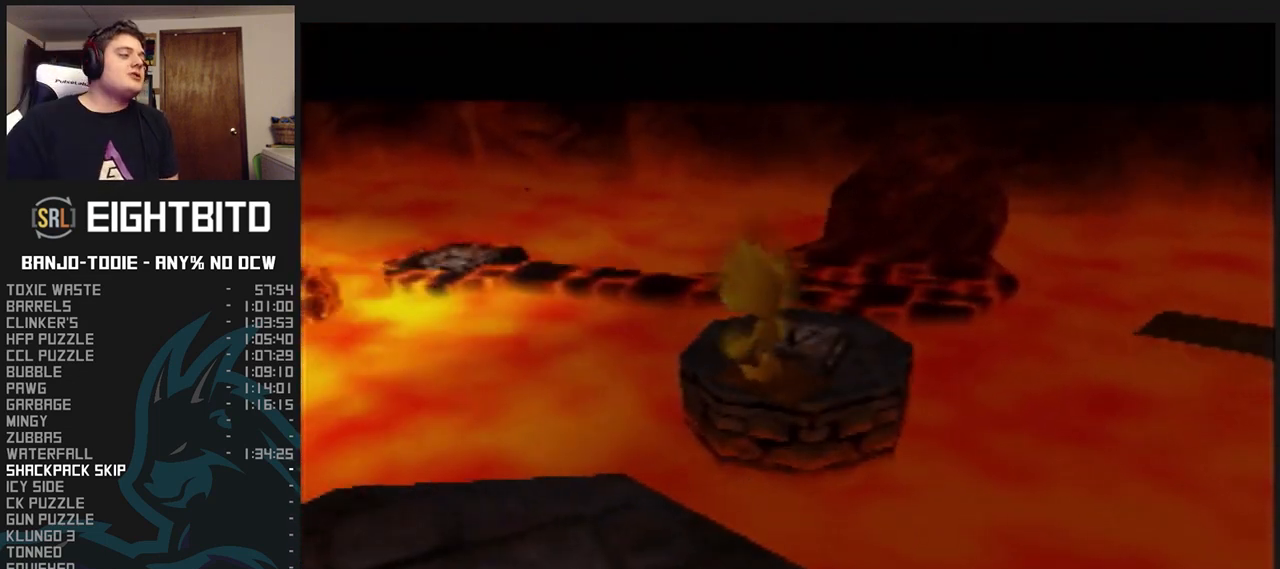
Gameplay with a controller (Nintendo layout); each line is a JSON object with the inputs held at the frame after it. "events" lists button and stick changes between this image and that frame as [ms after this image, input, new state], when the widget could be followed in between. Not read: L3 R3.
{"buttons": ["L1"], "left_stick": "left", "events": [[400, "left_stick", "left"]]}
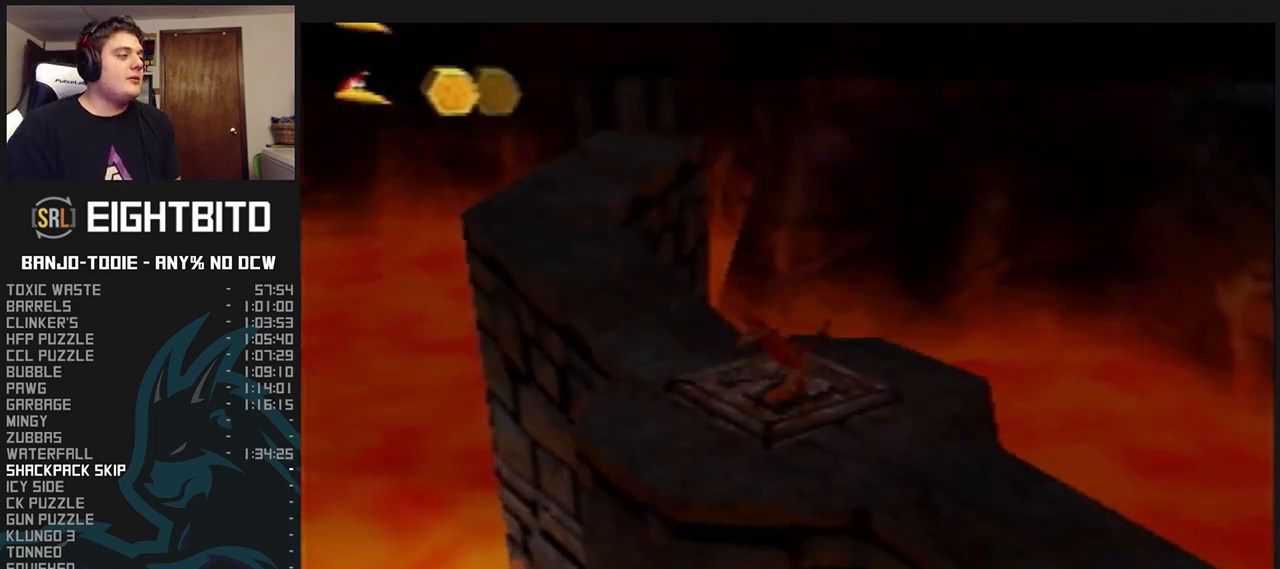
{"buttons": ["A", "L1"], "left_stick": "down-left", "events": [[133, "A", "down"], [300, "left_stick", "down-left"]]}
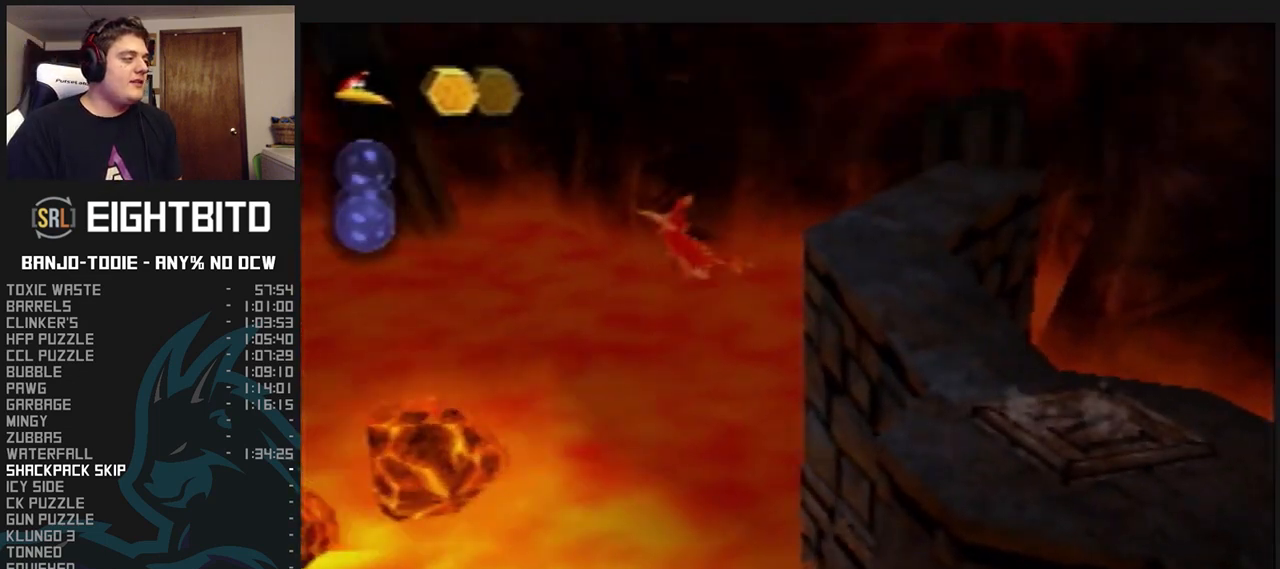
{"buttons": ["A", "L1"], "left_stick": "left", "events": [[267, "left_stick", "left"]]}
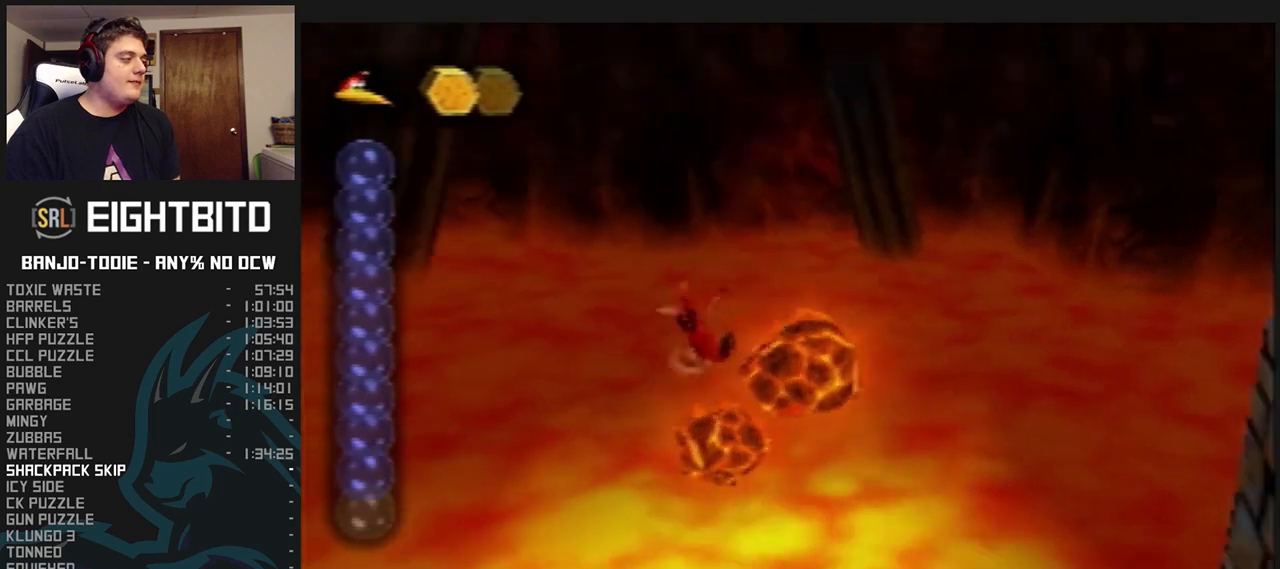
{"buttons": ["A", "L1"], "left_stick": "up-left", "events": [[33, "left_stick", "up-left"], [233, "B", "down"], [367, "A", "up"], [367, "B", "up"], [500, "A", "down"]]}
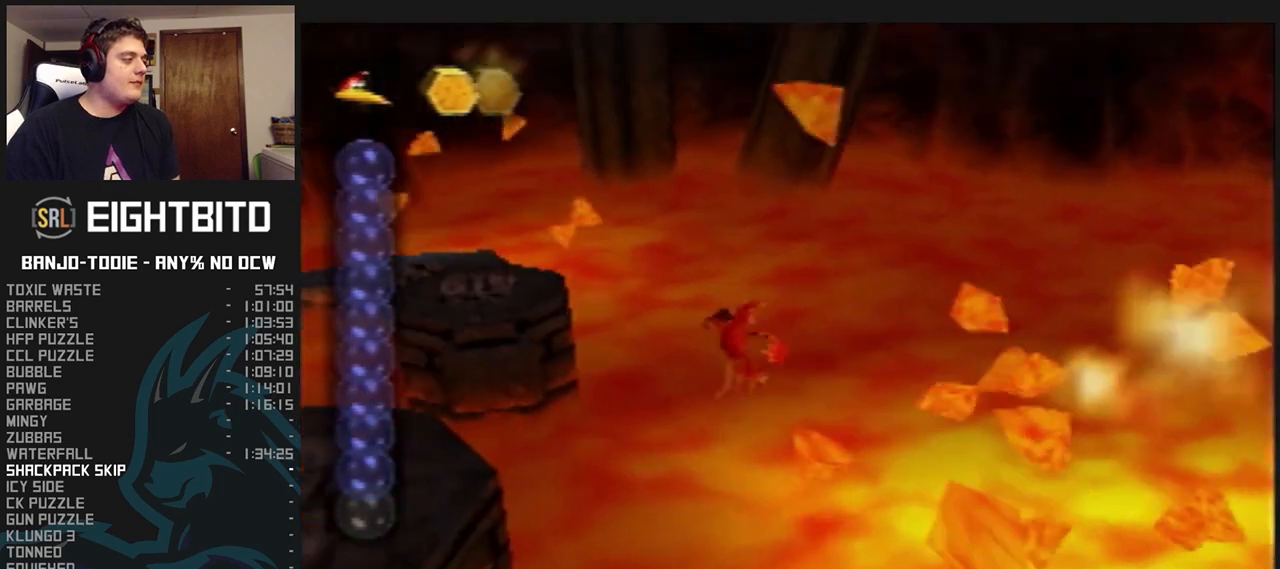
{"buttons": ["L1"], "left_stick": "up-left", "events": [[33, "A", "up"], [100, "A", "down"], [167, "A", "up"], [233, "A", "down"], [433, "A", "up"]]}
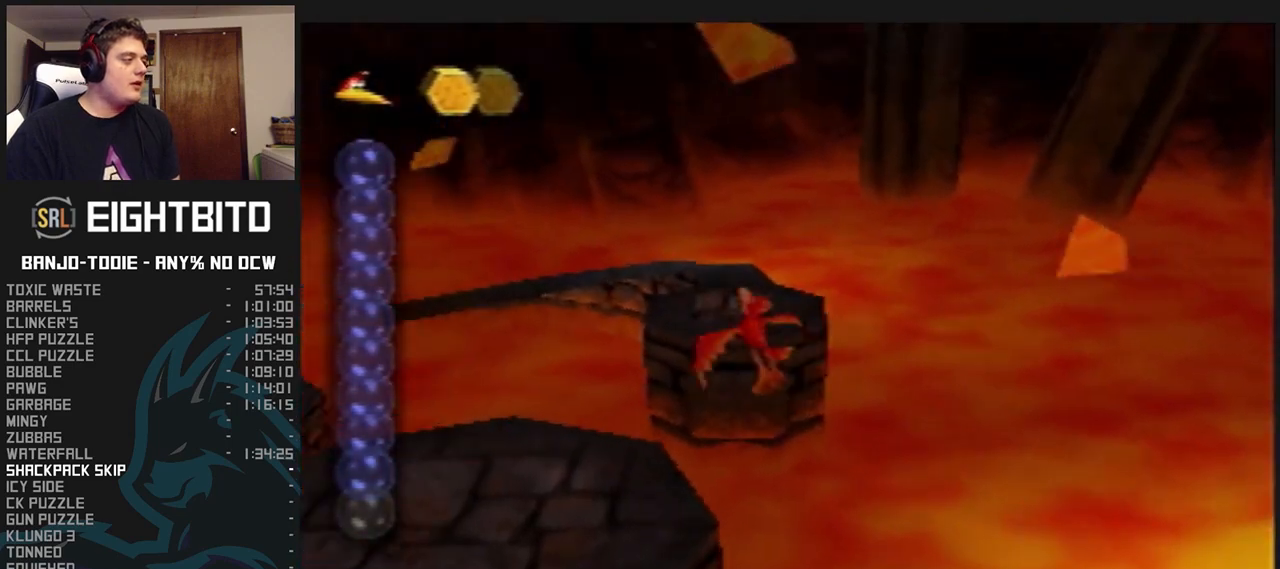
{"buttons": ["L1", "C_LEFT"], "left_stick": "left", "events": [[33, "C_LEFT", "down"], [300, "left_stick", "left"]]}
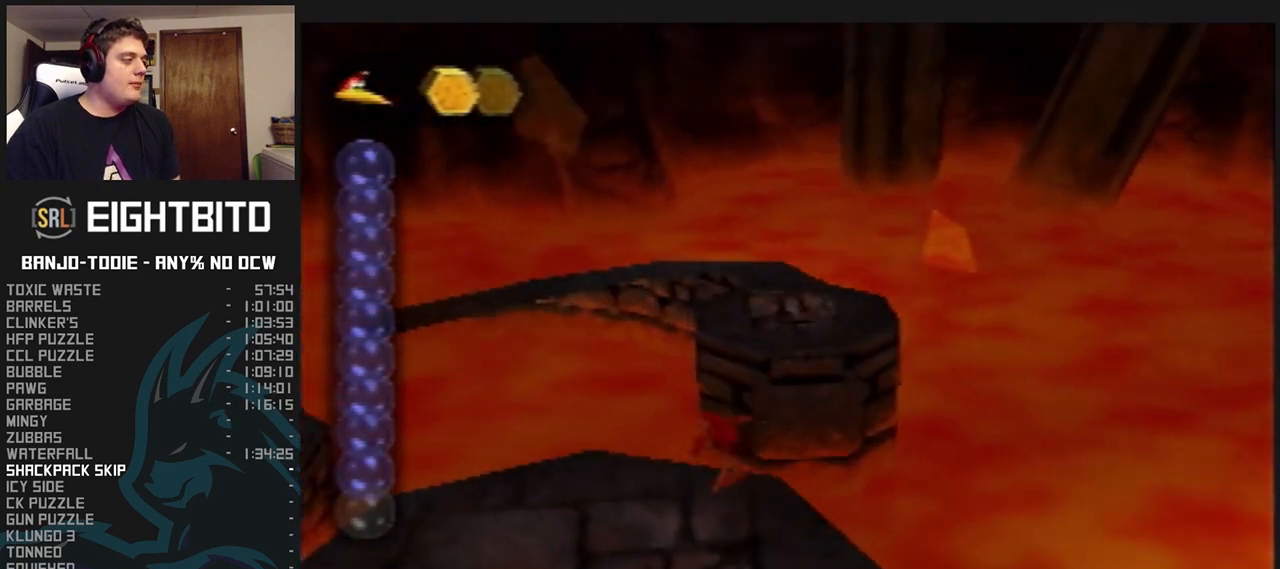
{"buttons": ["L1"], "left_stick": "left", "events": [[233, "C_LEFT", "up"], [333, "A", "down"], [500, "A", "up"]]}
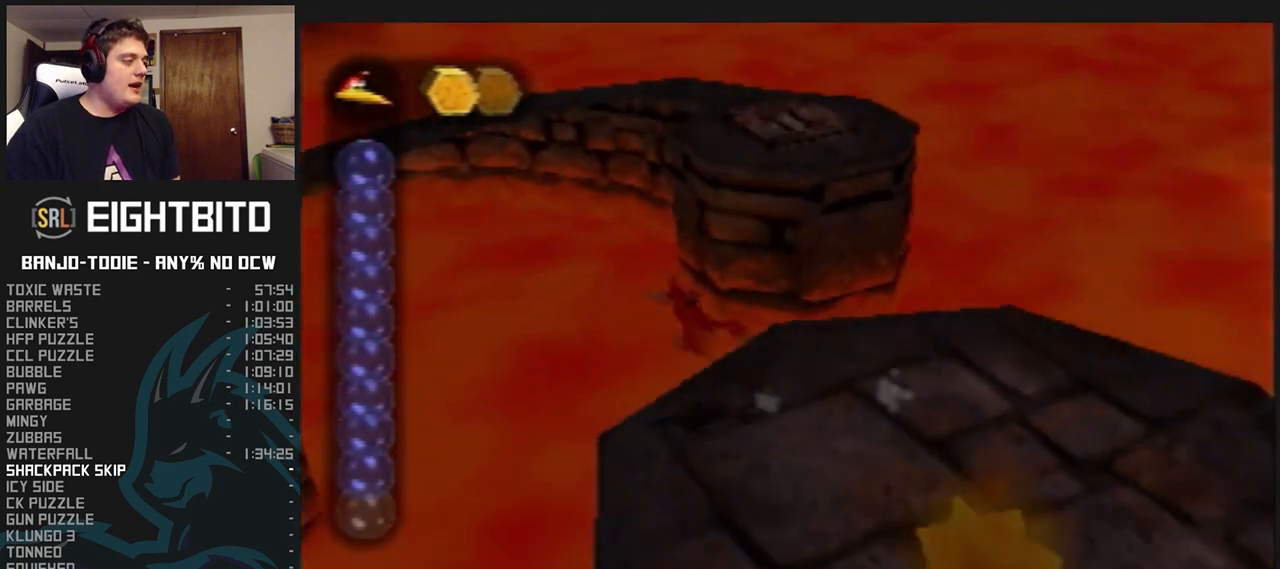
{"buttons": ["L1", "C_LEFT"], "left_stick": "up-left", "events": [[100, "A", "down"], [133, "left_stick", "up-left"], [200, "A", "up"], [233, "A", "down"], [333, "A", "up"], [467, "C_LEFT", "down"]]}
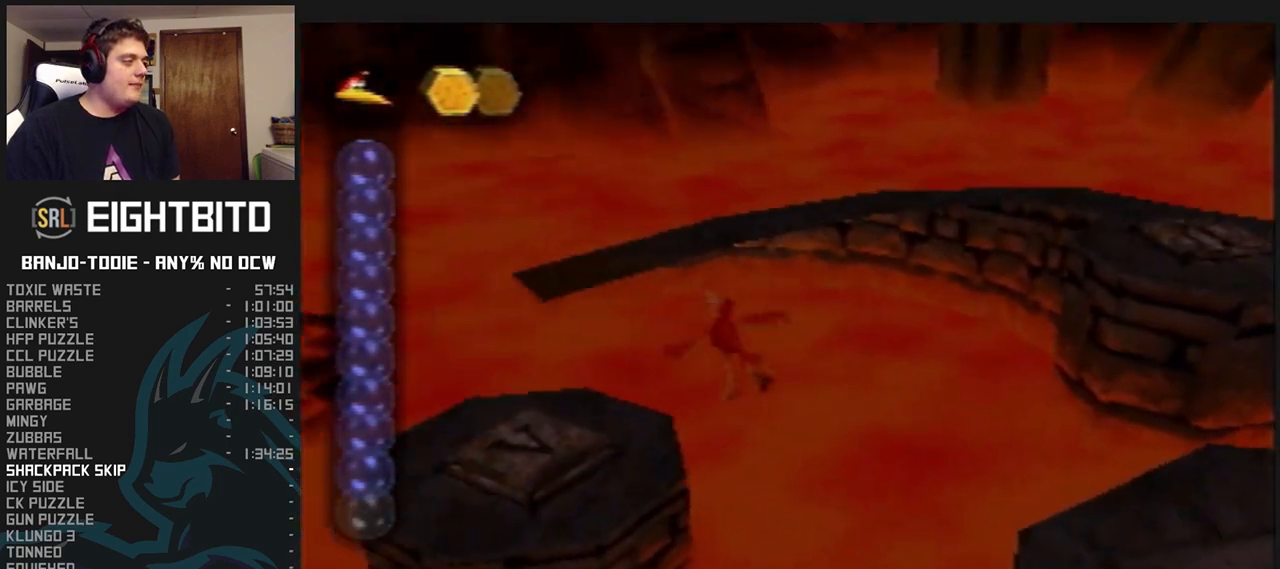
{"buttons": ["L1", "C_LEFT"], "left_stick": "down-right", "events": [[100, "C_LEFT", "up"], [100, "C_RIGHT", "down"], [100, "R1", "down"], [133, "C_LEFT", "down"], [133, "C_RIGHT", "up"], [133, "R1", "up"], [133, "left_stick", "up"], [233, "left_stick", "up-right"], [367, "left_stick", "center"], [467, "left_stick", "down-right"]]}
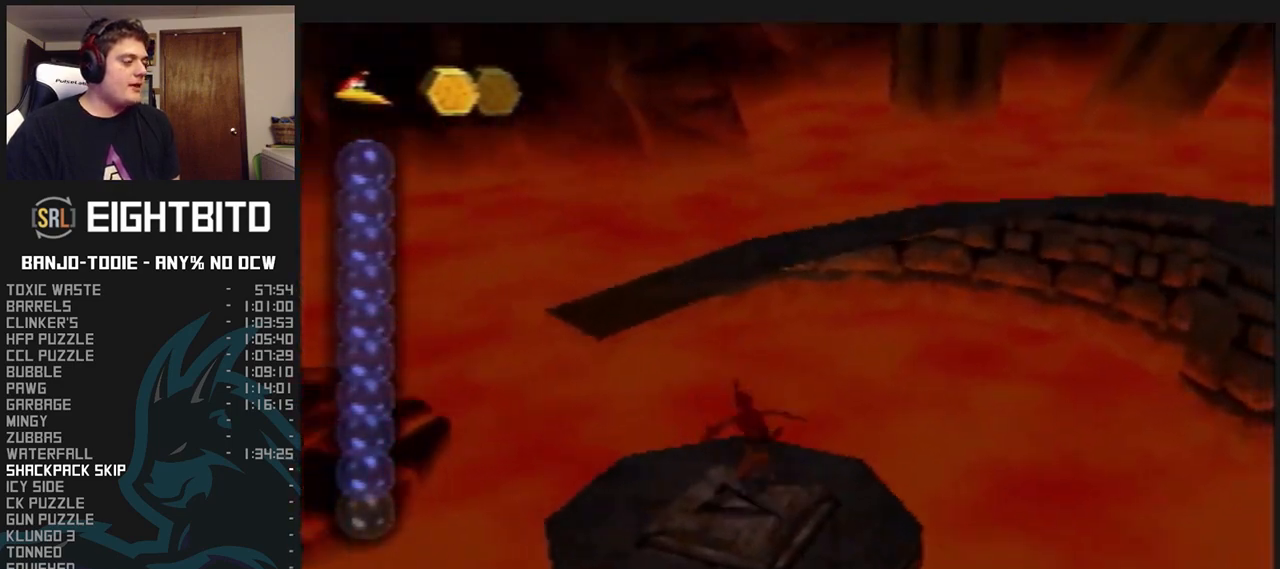
{"buttons": ["L1", "C_LEFT"], "left_stick": "center", "events": [[133, "left_stick", "center"]]}
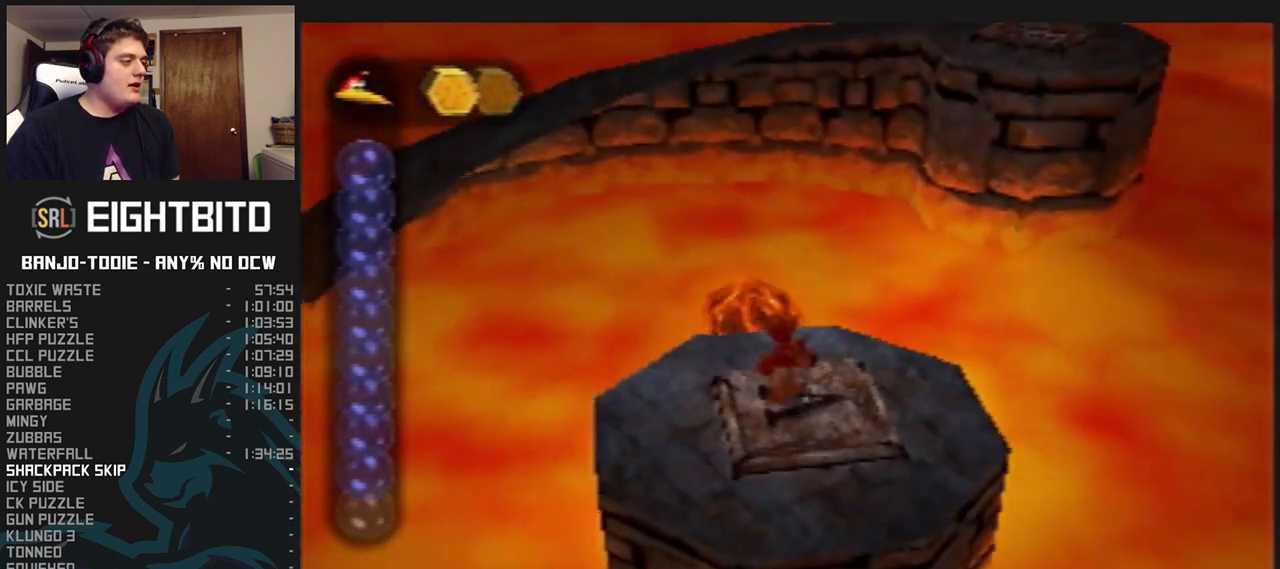
{"buttons": ["L1"], "left_stick": "center", "events": [[300, "C_LEFT", "up"], [300, "R1", "down"], [333, "R1", "up"]]}
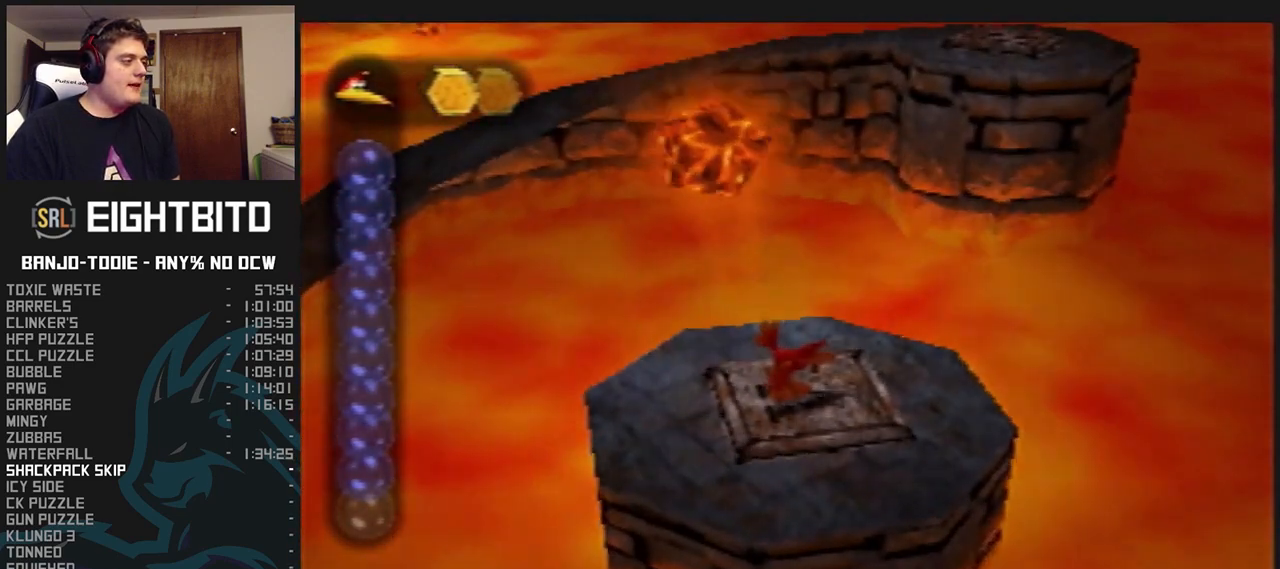
{"buttons": ["L1"], "left_stick": "center", "events": []}
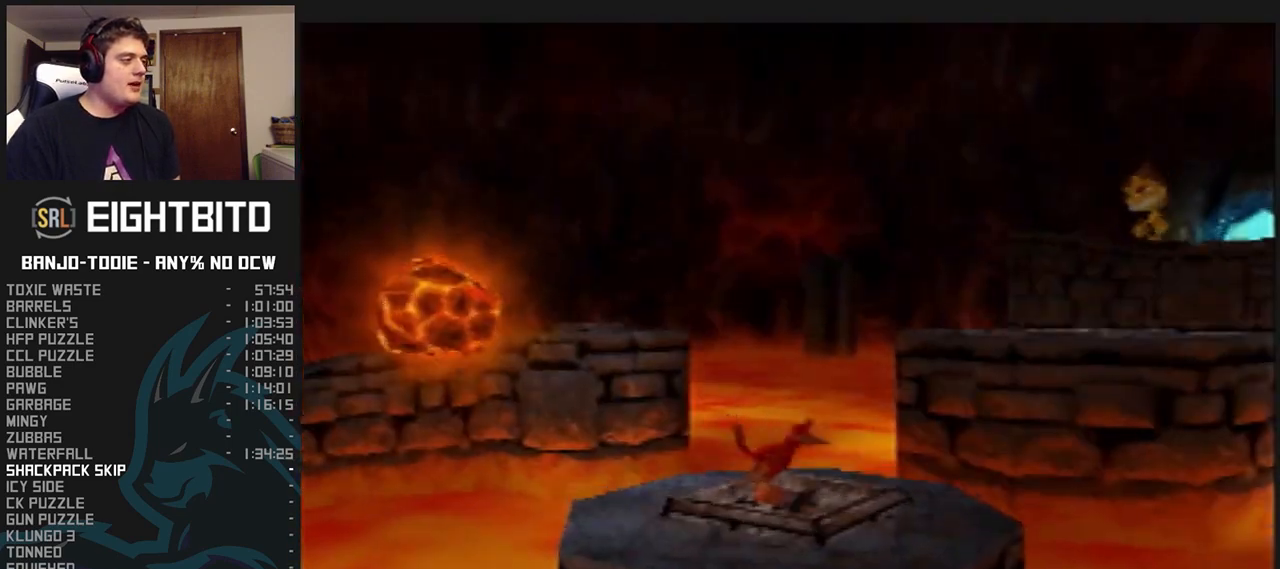
{"buttons": ["L1"], "left_stick": "center", "events": []}
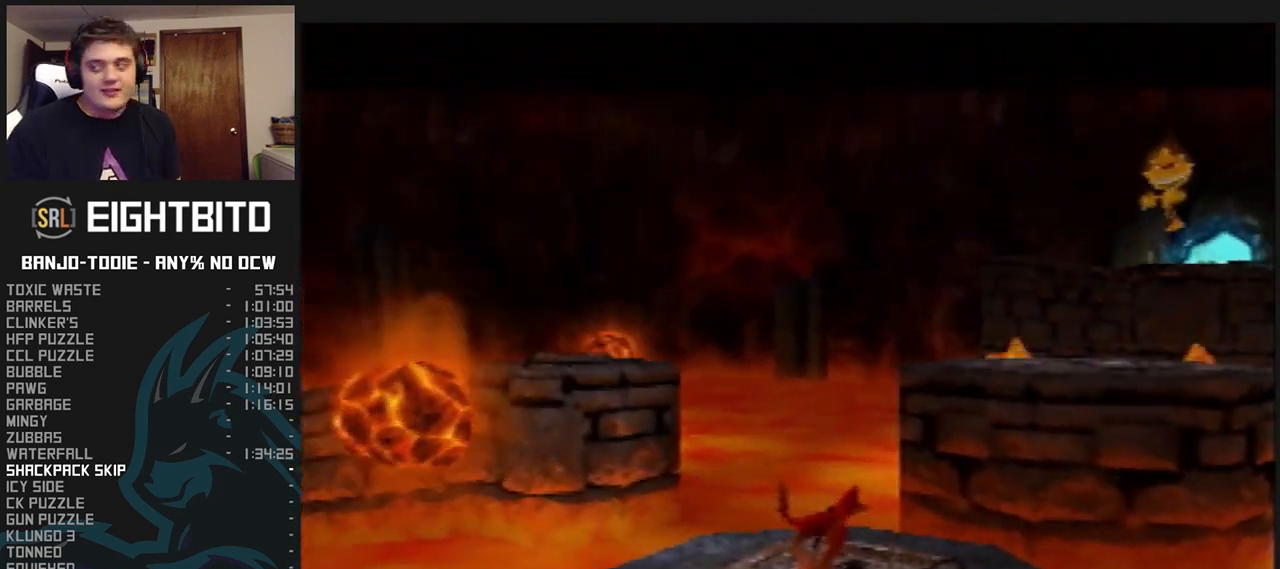
{"buttons": ["L1"], "left_stick": "center", "events": []}
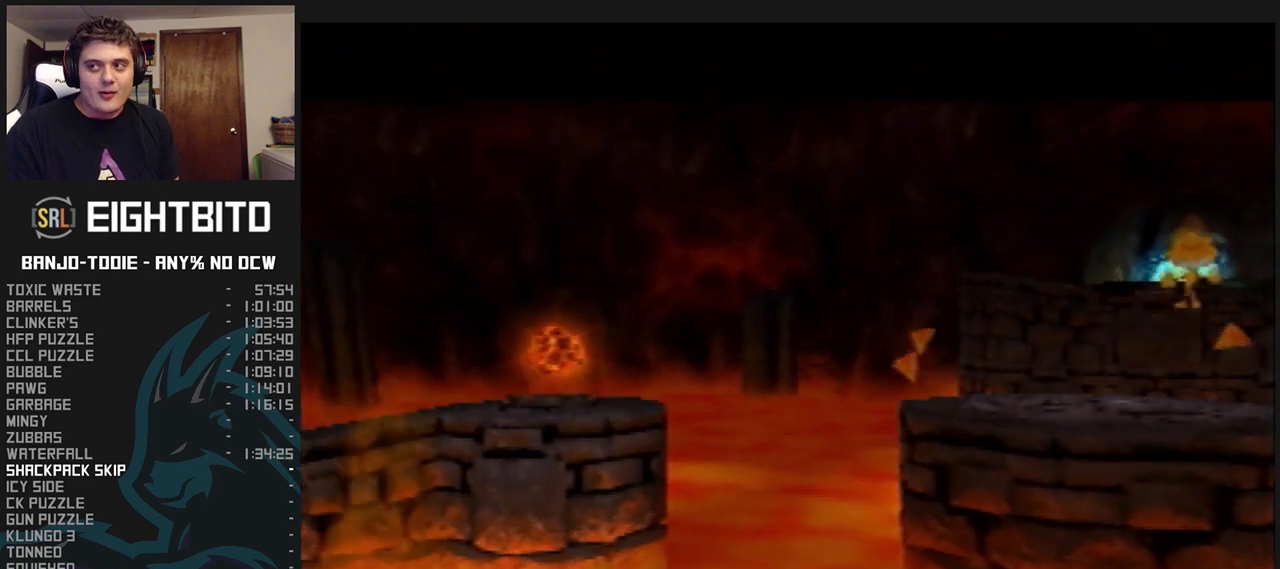
{"buttons": ["L1"], "left_stick": "center", "events": []}
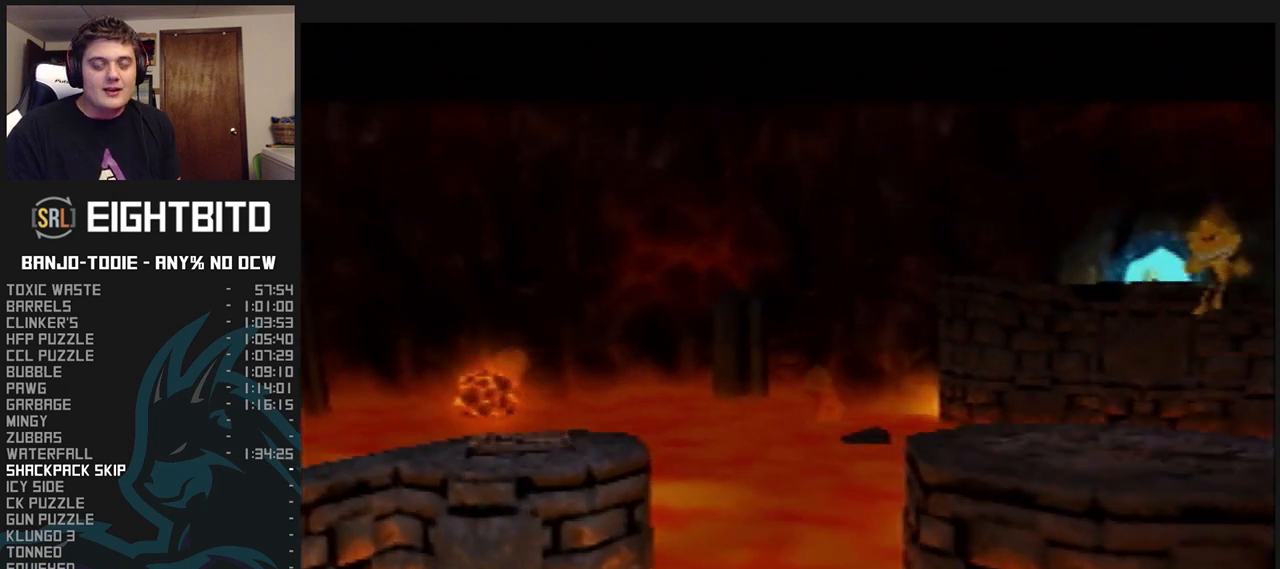
{"buttons": ["L1"], "left_stick": "center", "events": [[333, "R1", "down"], [367, "R1", "up"]]}
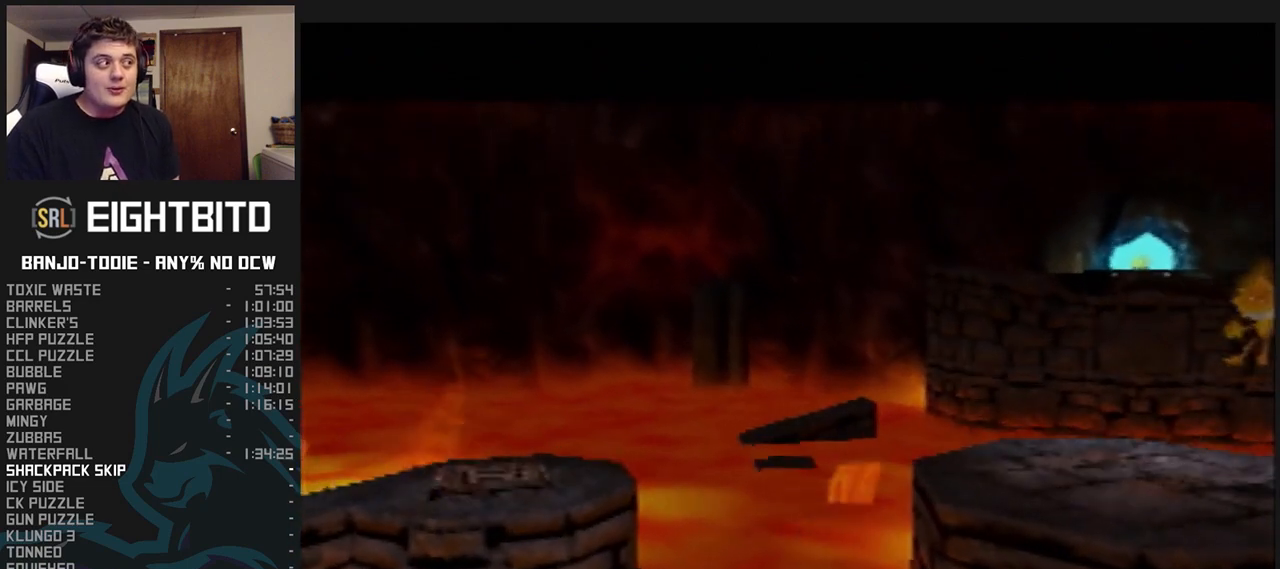
{"buttons": ["L1"], "left_stick": "center", "events": []}
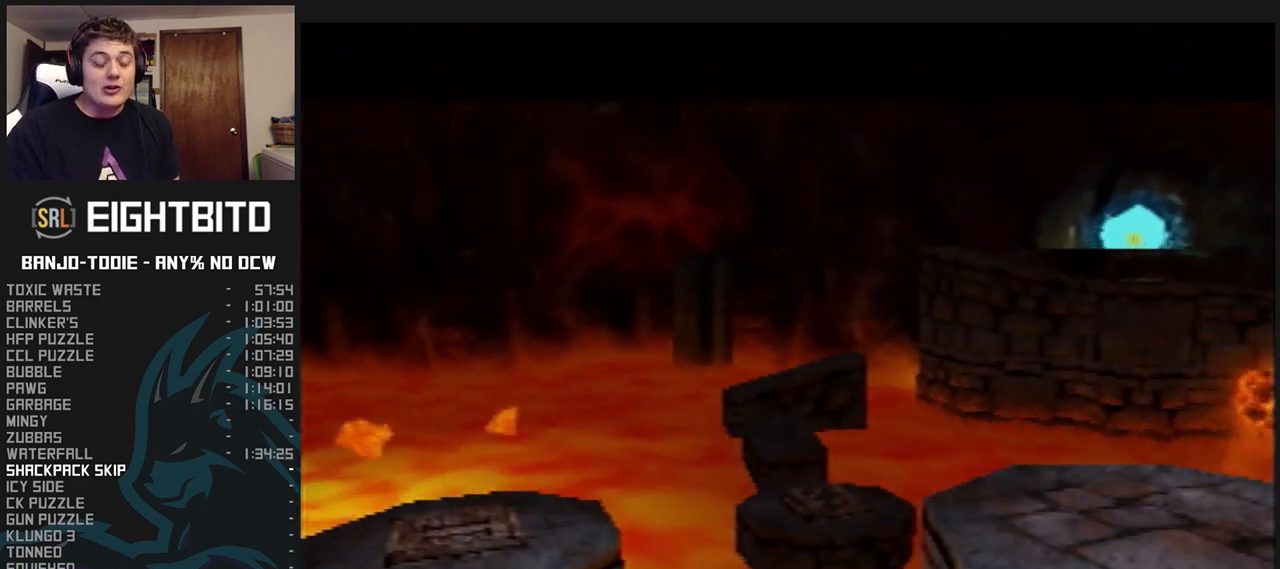
{"buttons": ["L1"], "left_stick": "center", "events": [[133, "R1", "down"], [167, "R1", "up"]]}
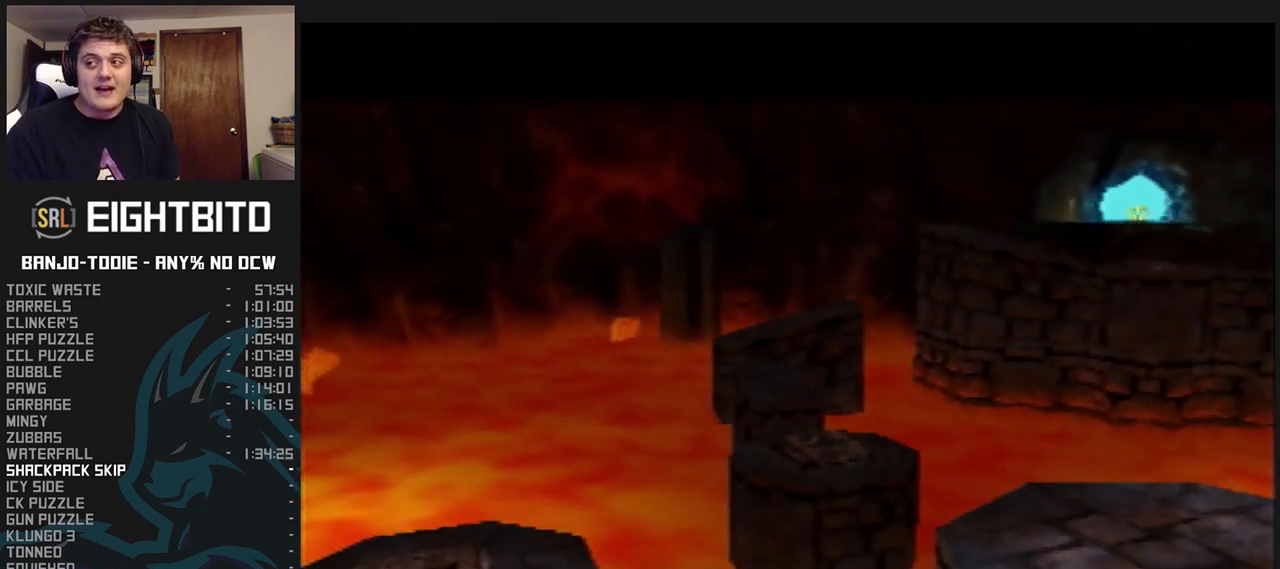
{"buttons": ["L1"], "left_stick": "center", "events": []}
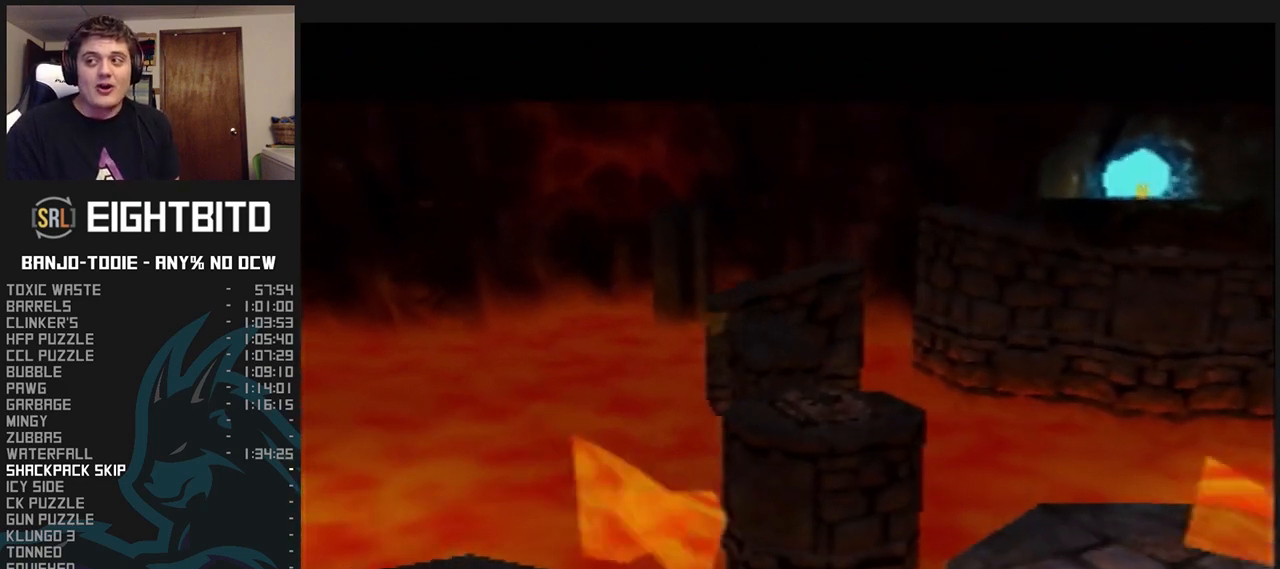
{"buttons": ["L1"], "left_stick": "center", "events": []}
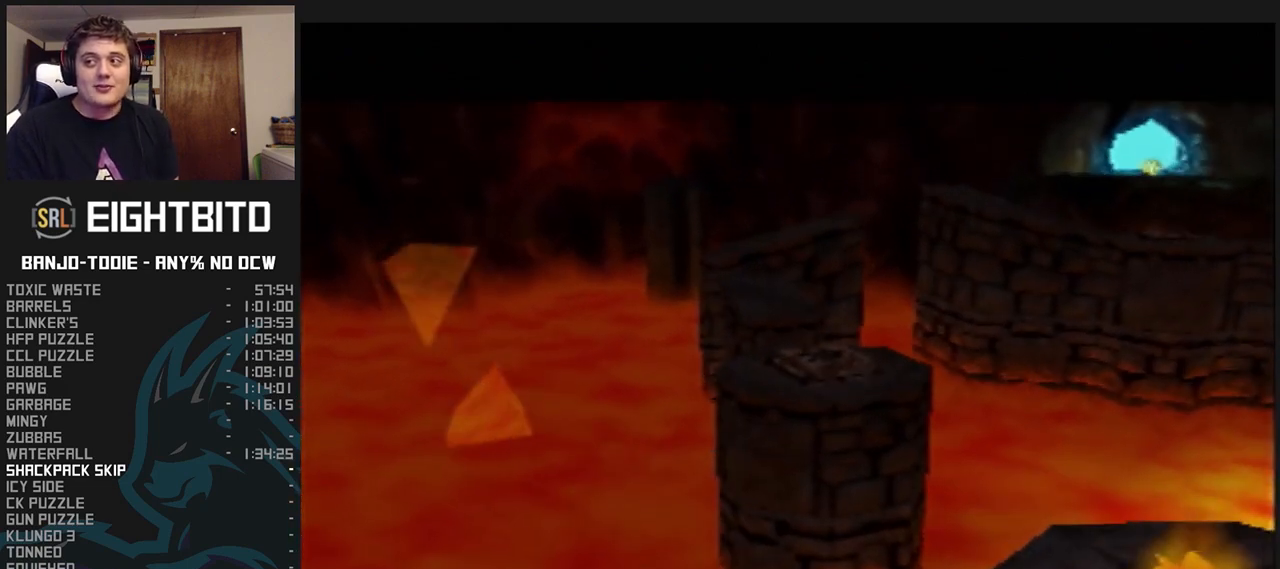
{"buttons": ["L1", "C_LEFT"], "left_stick": "center", "events": [[433, "C_LEFT", "down"]]}
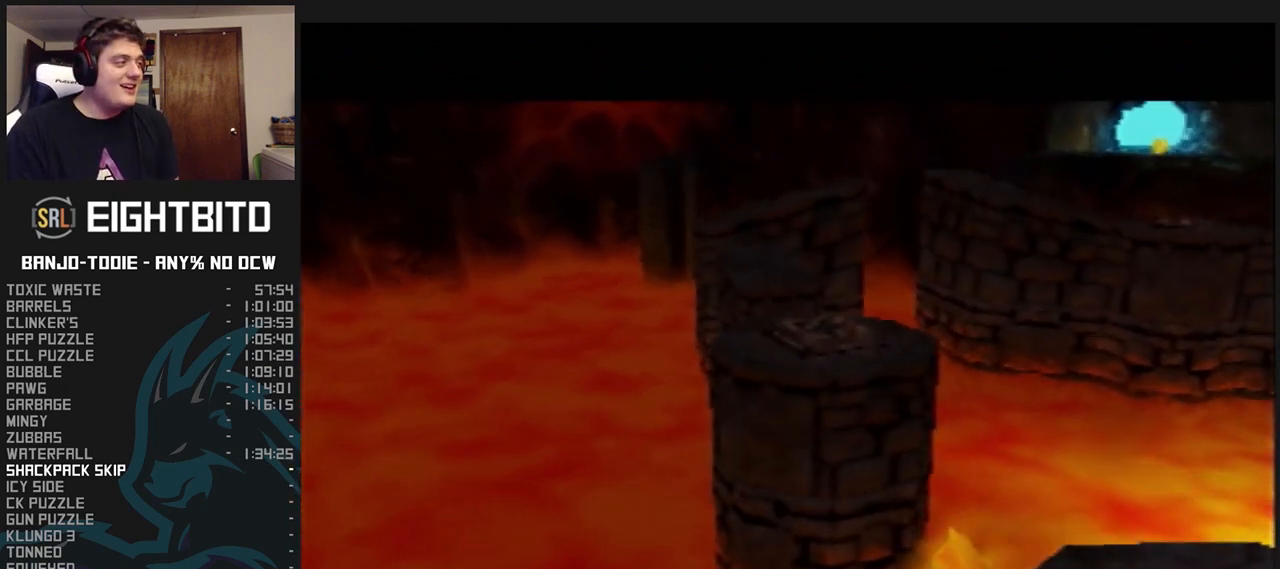
{"buttons": ["L1", "C_LEFT"], "left_stick": "center", "events": []}
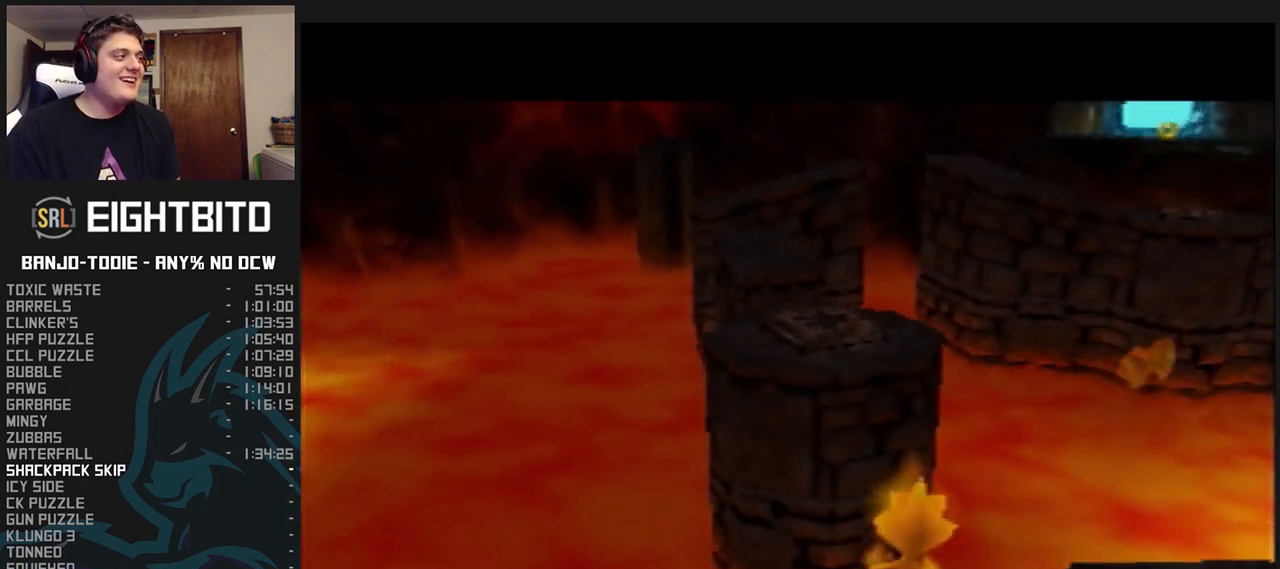
{"buttons": ["L1", "C_LEFT"], "left_stick": "center", "events": []}
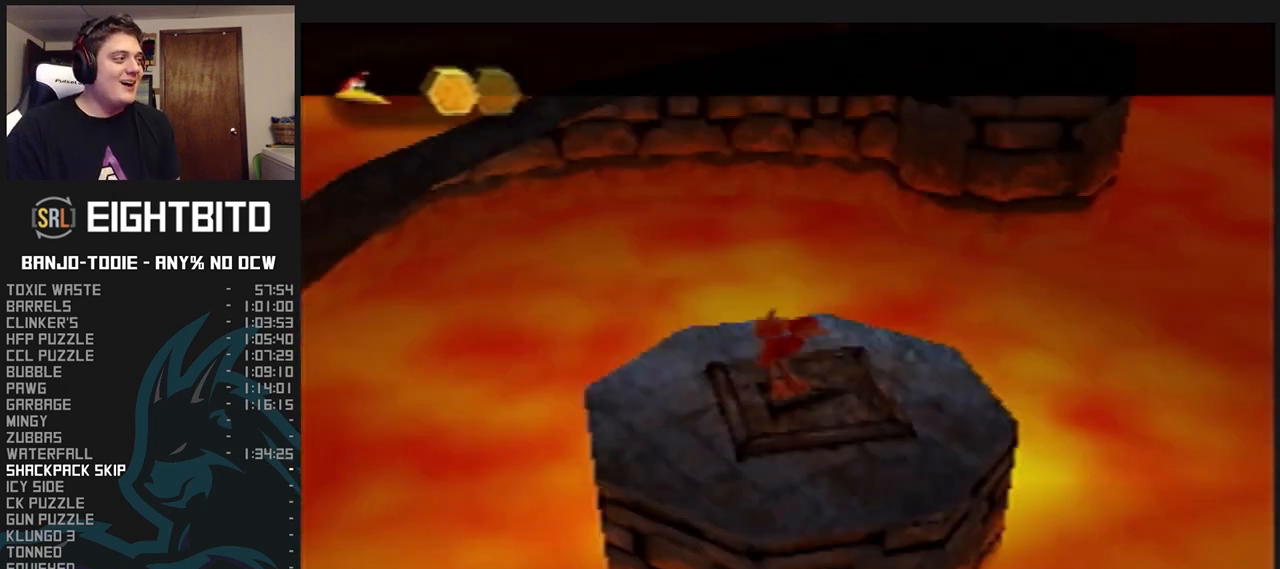
{"buttons": ["L1"], "left_stick": "up-right", "events": [[333, "left_stick", "up-right"], [500, "C_LEFT", "up"]]}
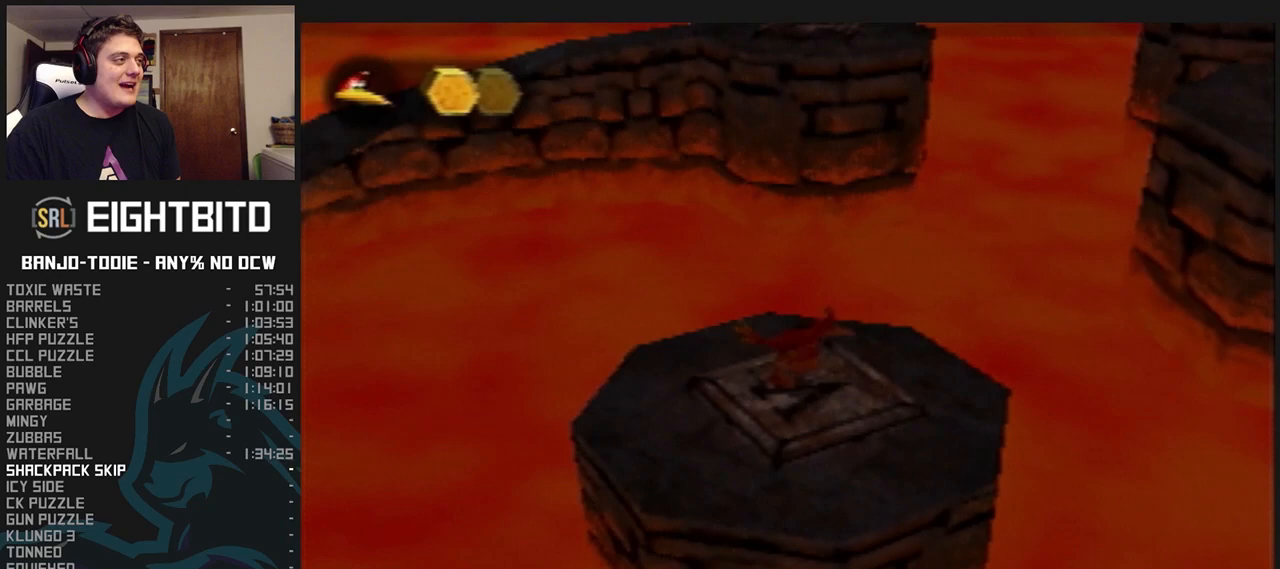
{"buttons": ["A", "L1"], "left_stick": "up", "events": [[100, "A", "down"], [367, "left_stick", "up"]]}
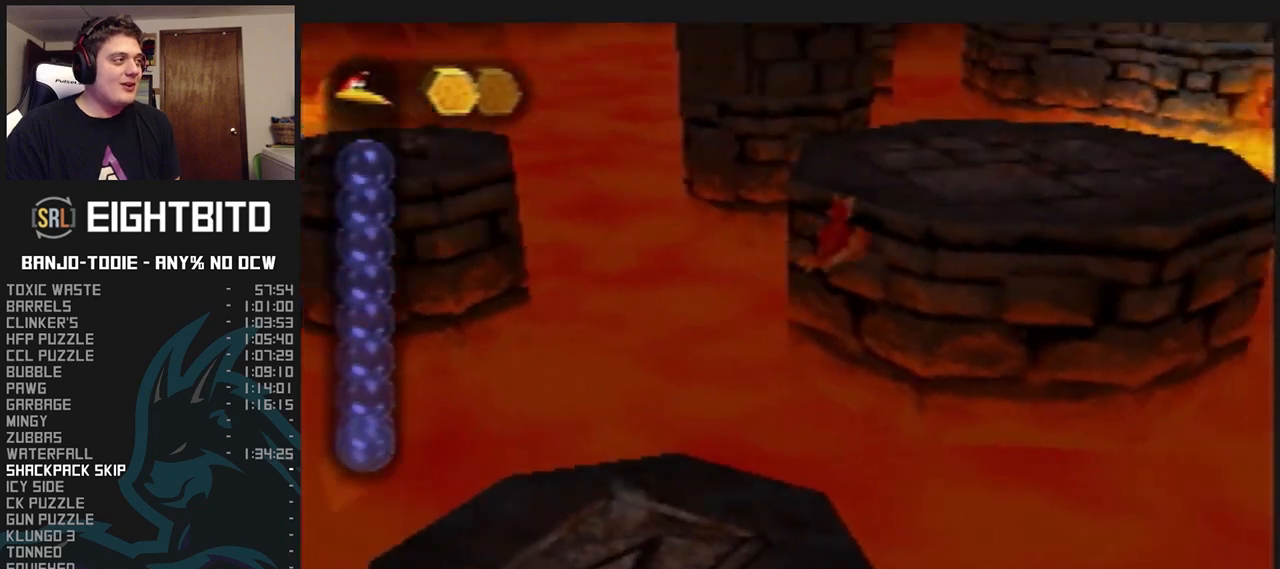
{"buttons": ["L1"], "left_stick": "up", "events": [[33, "A", "up"], [100, "A", "down"], [400, "A", "up"]]}
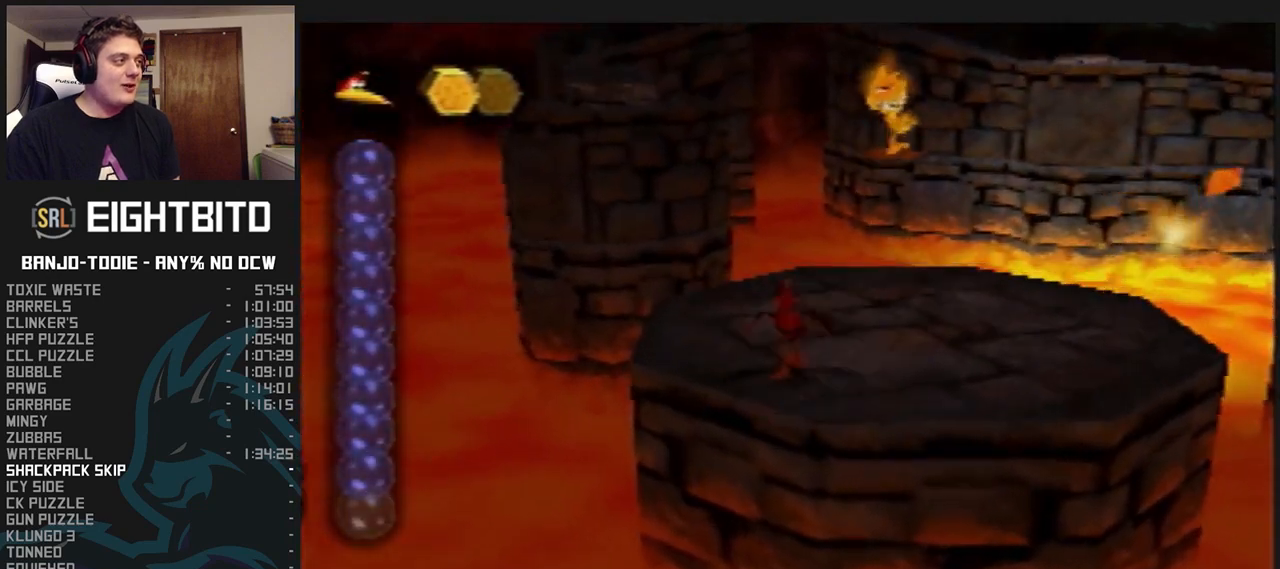
{"buttons": ["A", "L1", "Z"], "left_stick": "up", "events": [[267, "Z", "down"], [333, "A", "down"]]}
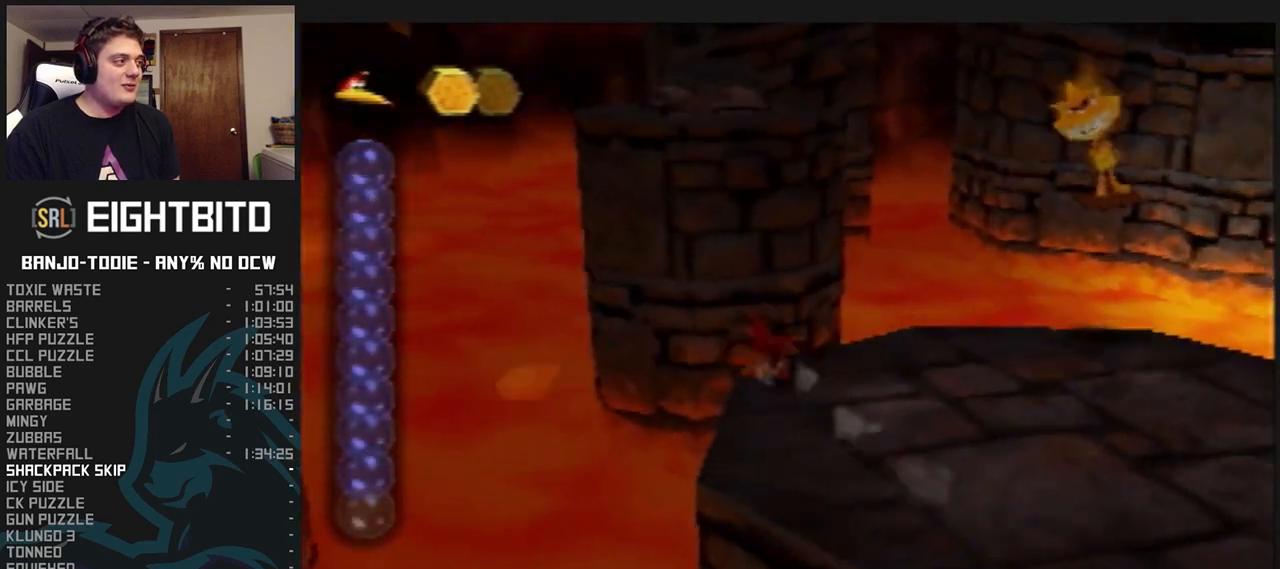
{"buttons": ["L1", "C_LEFT"], "left_stick": "up", "events": [[33, "A", "up"], [100, "Z", "up"], [167, "C_LEFT", "down"]]}
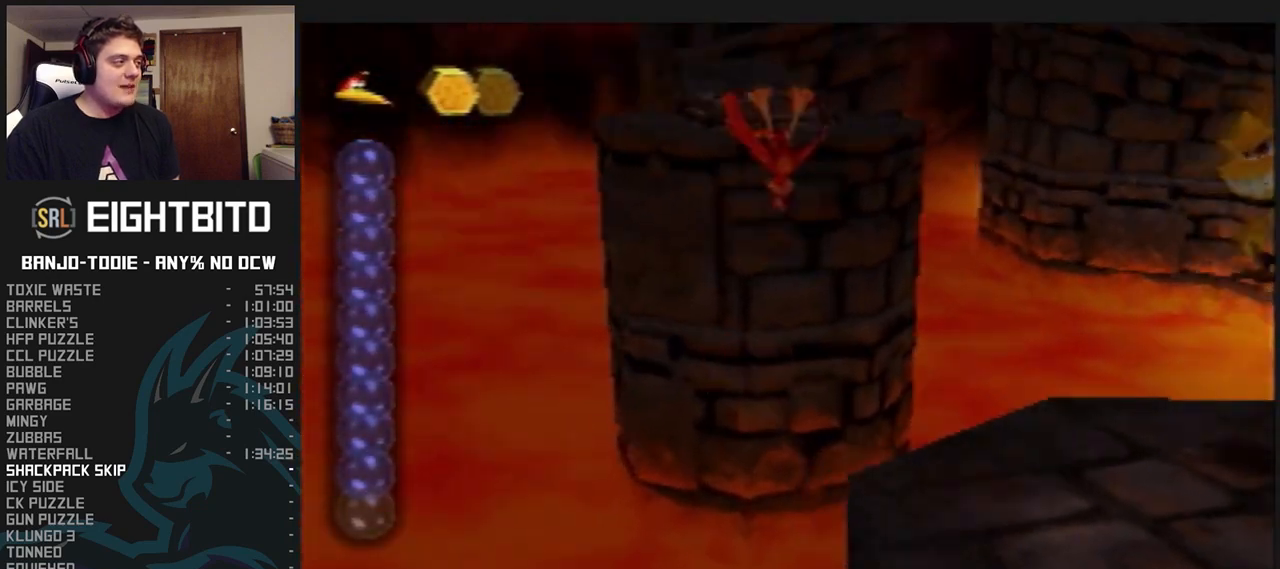
{"buttons": ["L1"], "left_stick": "up-left", "events": [[200, "C_LEFT", "up"], [300, "left_stick", "up-left"]]}
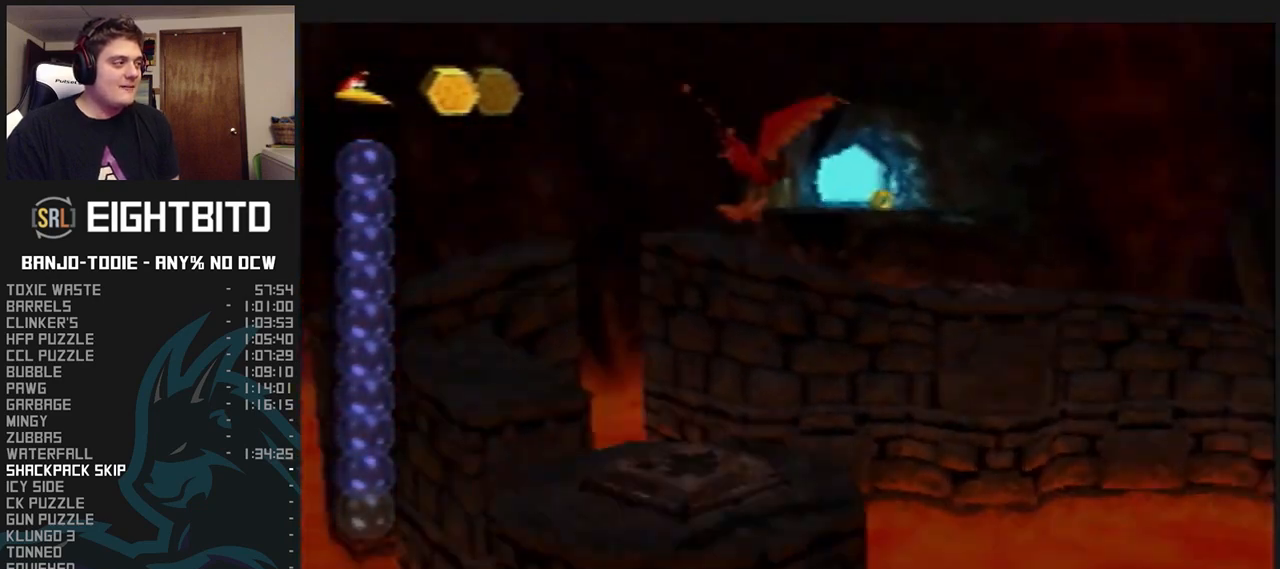
{"buttons": ["L1"], "left_stick": "center", "events": [[33, "left_stick", "up"], [167, "left_stick", "center"]]}